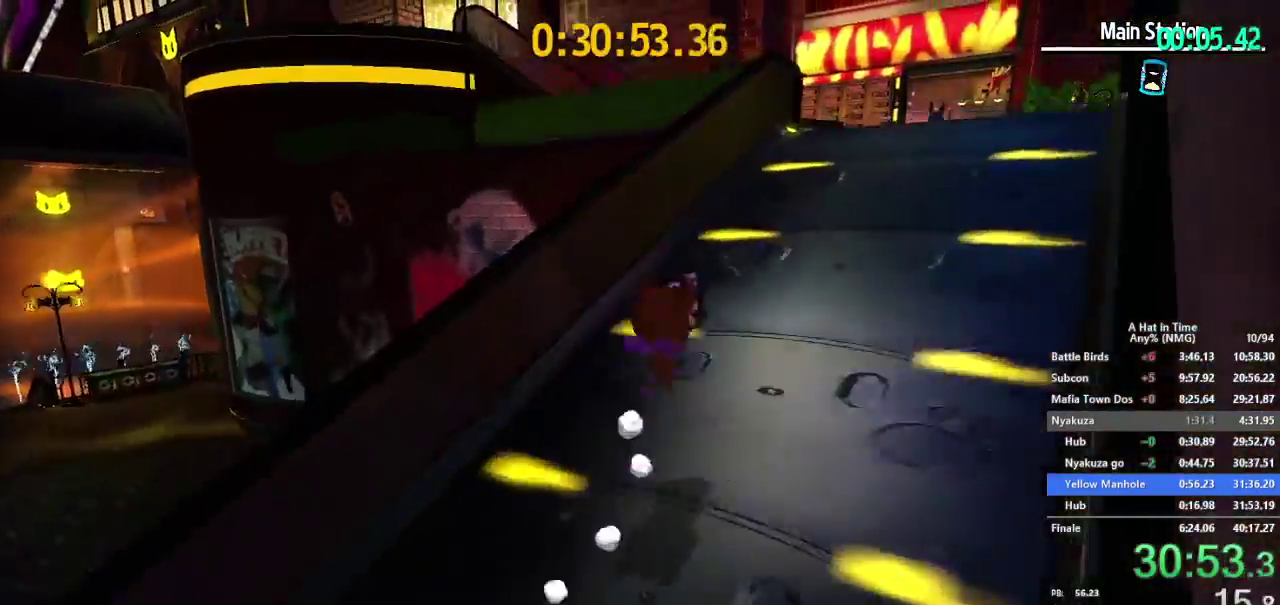
Gameplay with a controller (Nintendo layout); each line is a JSON object with the inputs held at the frame after it. "events" lists button and stick changes between this image and that frame as [ms after this image, input, new state], when the widget could be followed in between. This overlay highlights the sticks when they move; stick clicks (L3 R3) are not distinguishable. Not read: L1 L3 R1 R3.
{"buttons": ["L2"], "left_stick": "up-right", "right_stick": "center"}
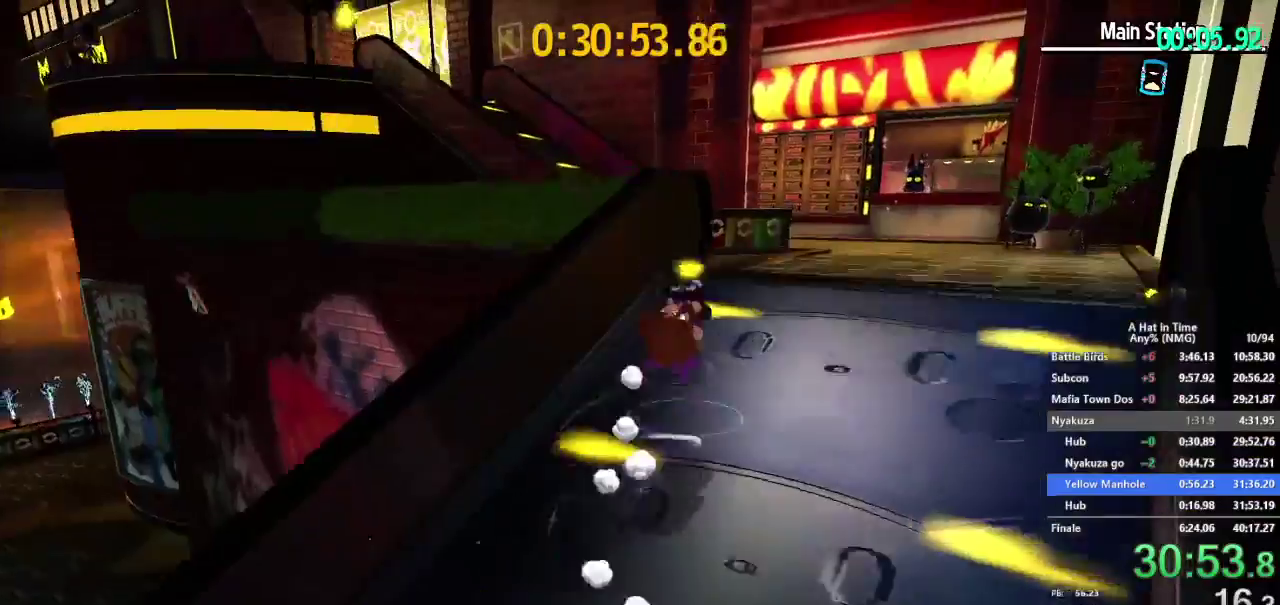
{"buttons": ["L2"], "left_stick": "up", "right_stick": "left", "events": [[267, "right_stick", "left"], [417, "left_stick", "up"]]}
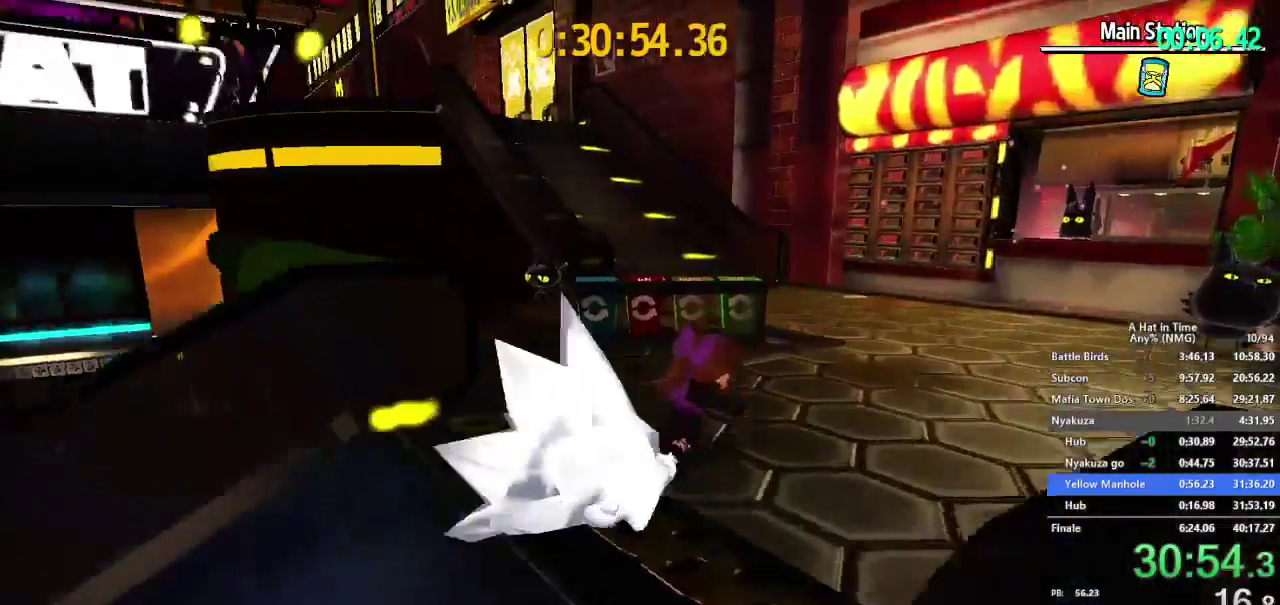
{"buttons": ["L2"], "left_stick": "up", "right_stick": "center", "events": [[100, "right_stick", "center"], [200, "B", "down"], [300, "B", "up"]]}
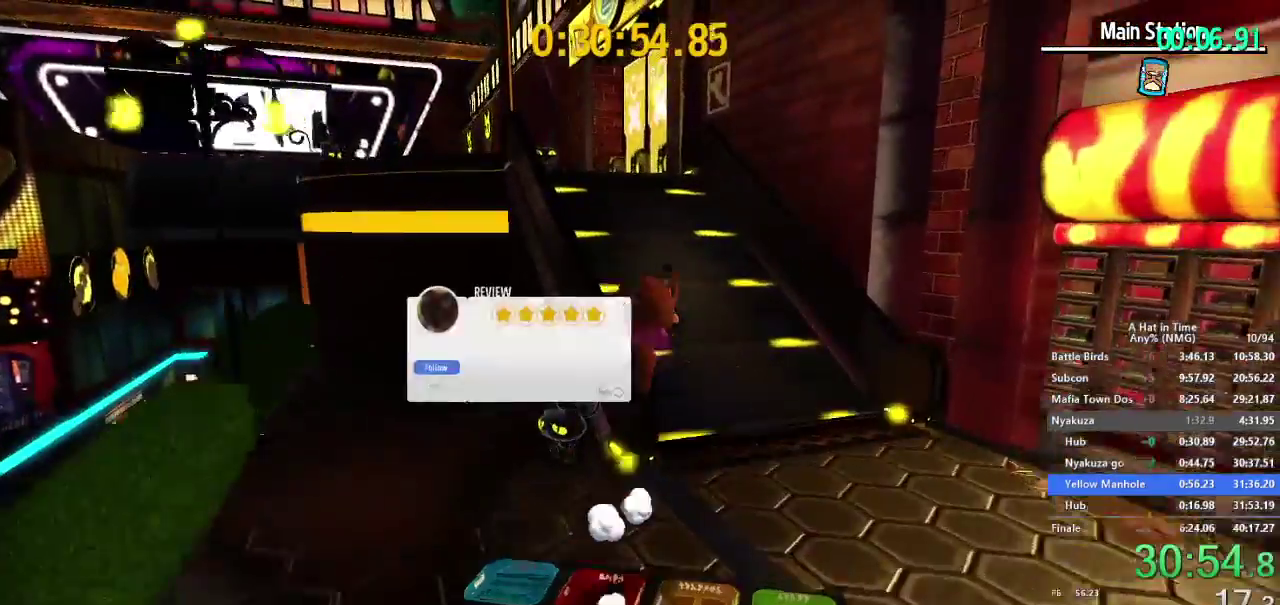
{"buttons": ["L2"], "left_stick": "up", "right_stick": "center"}